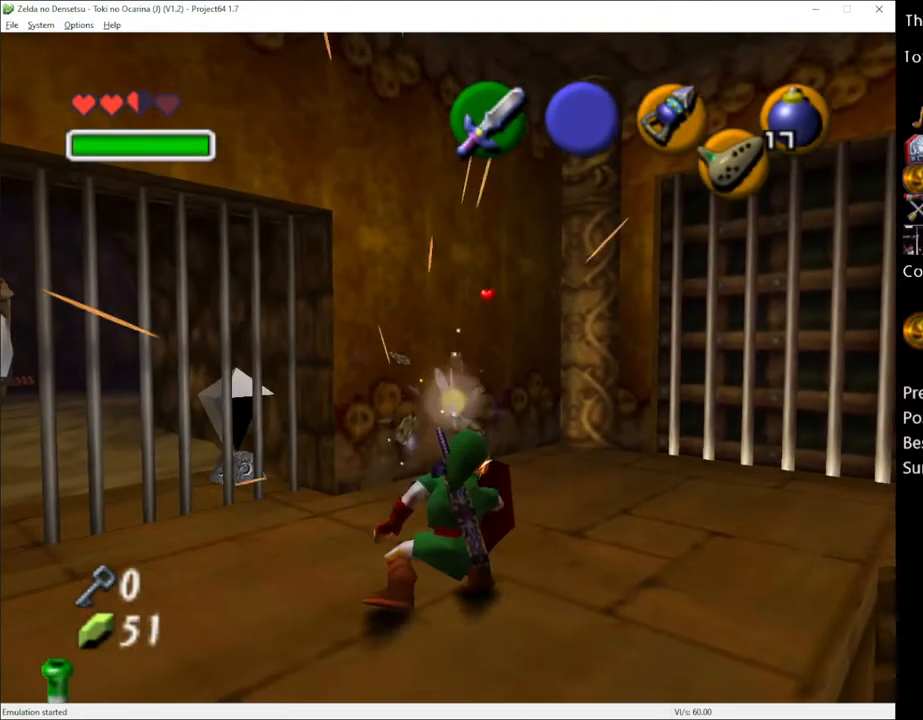
Gameplay with a controller (Xbox layout); each line is a JSON object with the inputs held at the frame after it. "events" lists button and stick changes between this image and that frame as [ms after this image, input, new state], when the widget could be followed in between. Not read: L1 L3 R1 R3.
{"buttons": [], "left_stick": "up", "right_stick": "center", "events": [[200, "left_stick", "up-right"], [417, "left_stick", "up"]]}
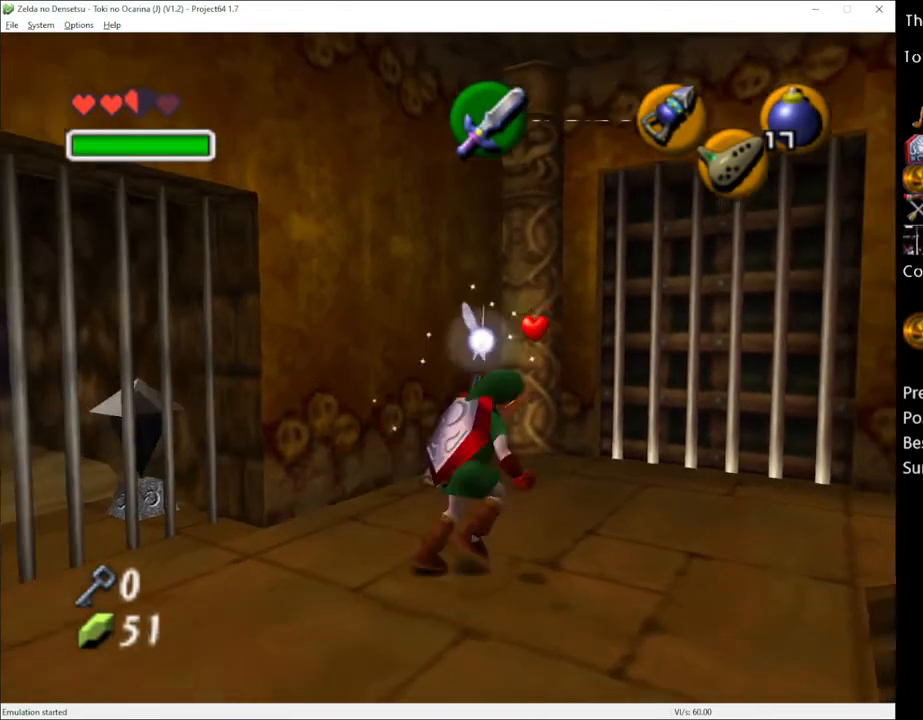
{"buttons": [], "left_stick": "down", "right_stick": "center", "events": [[50, "left_stick", "center"], [317, "left_stick", "down"]]}
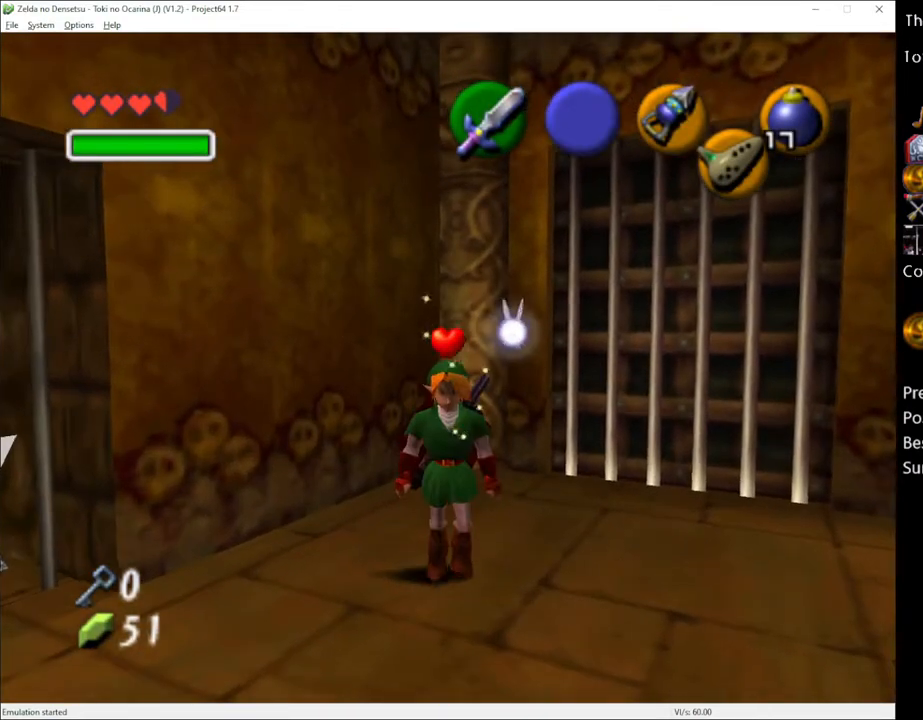
{"buttons": [], "left_stick": "up", "right_stick": "center", "events": [[133, "left_stick", "up"]]}
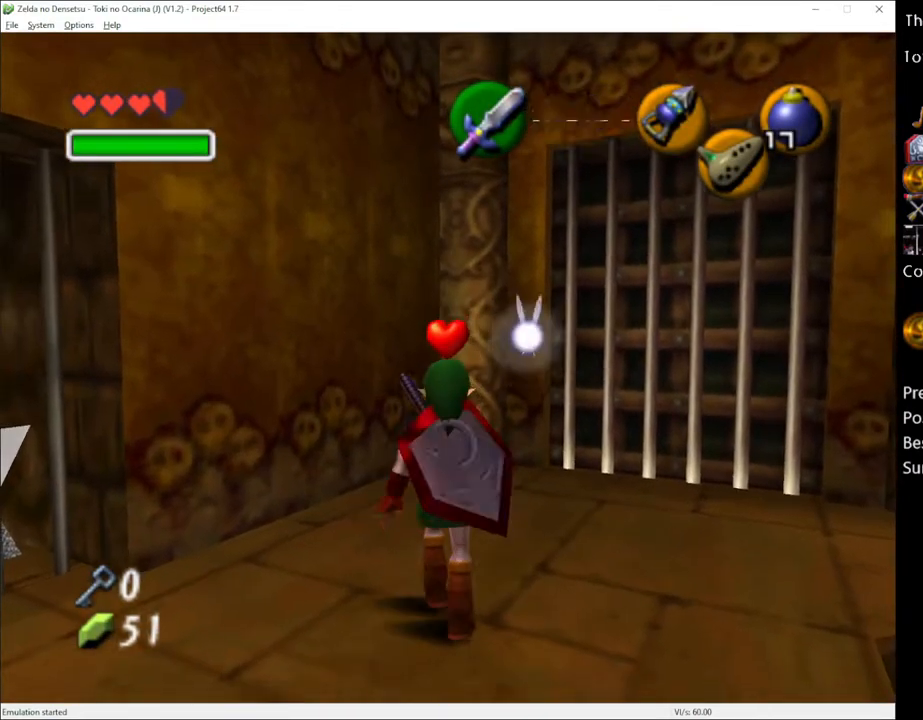
{"buttons": [], "left_stick": "up", "right_stick": "center", "events": []}
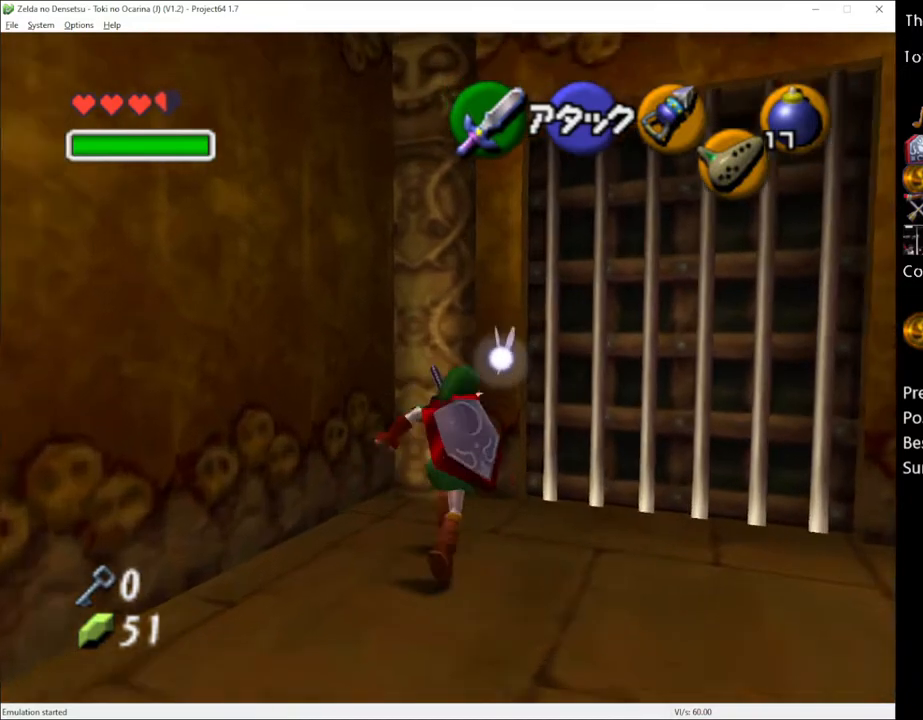
{"buttons": [], "left_stick": "up", "right_stick": "center", "events": []}
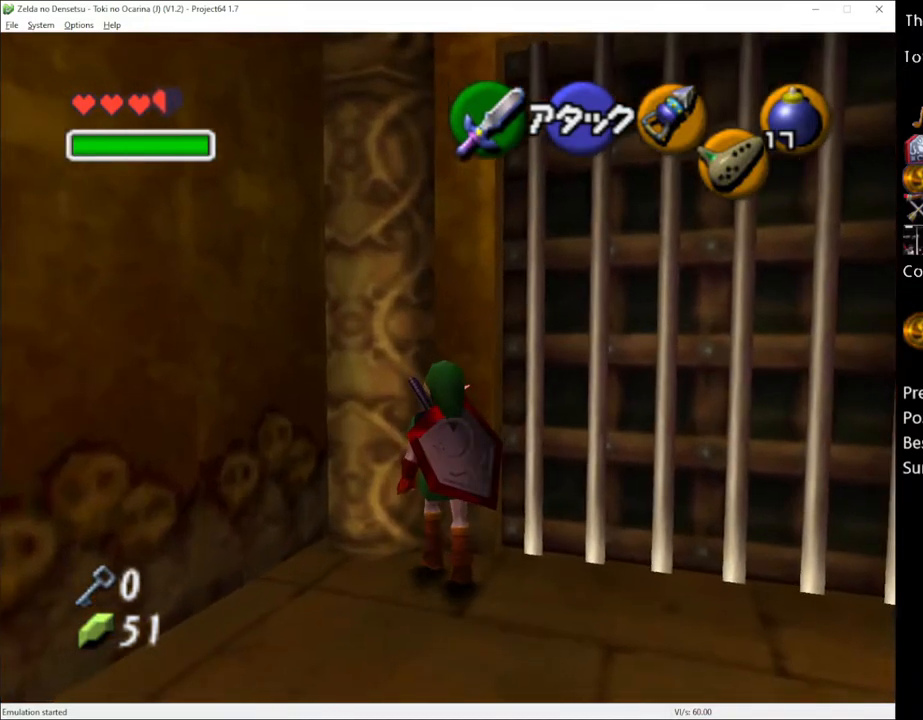
{"buttons": [], "left_stick": "up-left", "right_stick": "center", "events": [[383, "left_stick", "up-left"]]}
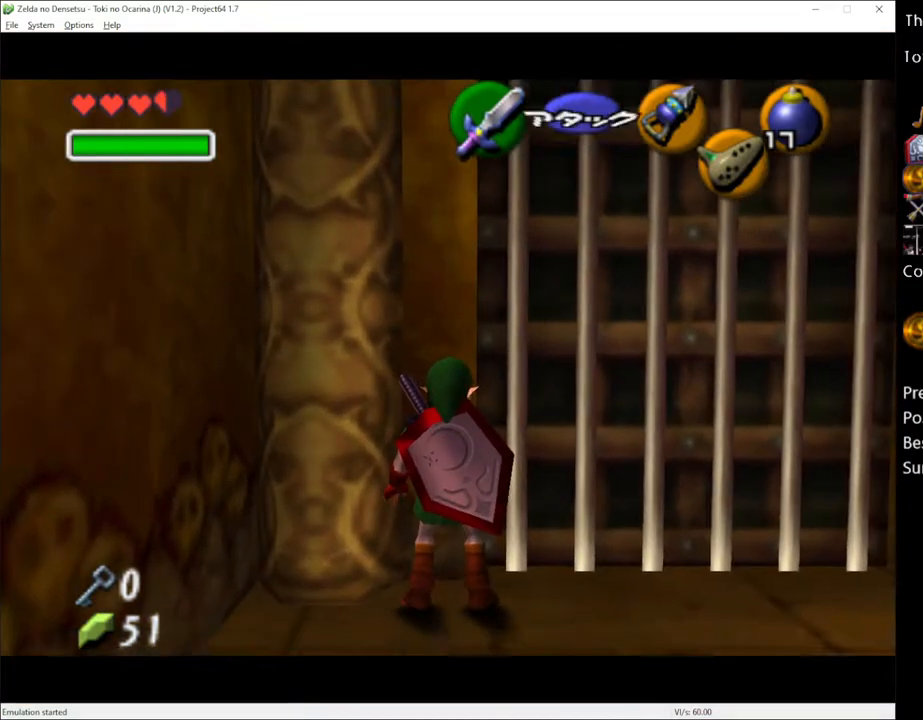
{"buttons": [], "left_stick": "center", "right_stick": "center", "events": [[67, "left_stick", "center"]]}
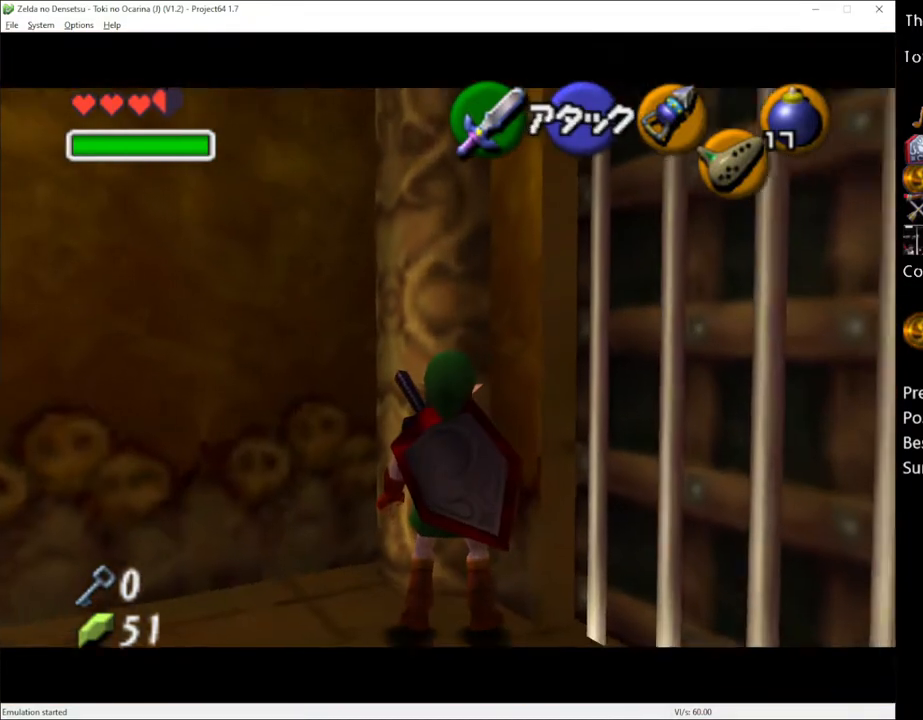
{"buttons": [], "left_stick": "up", "right_stick": "center", "events": [[300, "left_stick", "up"]]}
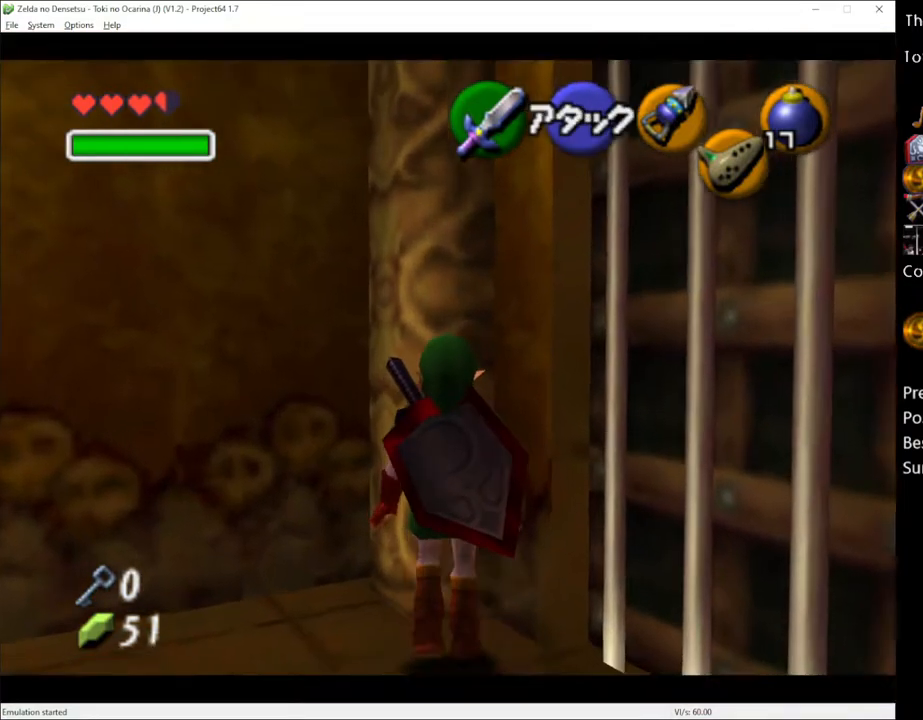
{"buttons": [], "left_stick": "center", "right_stick": "center", "events": [[133, "left_stick", "center"]]}
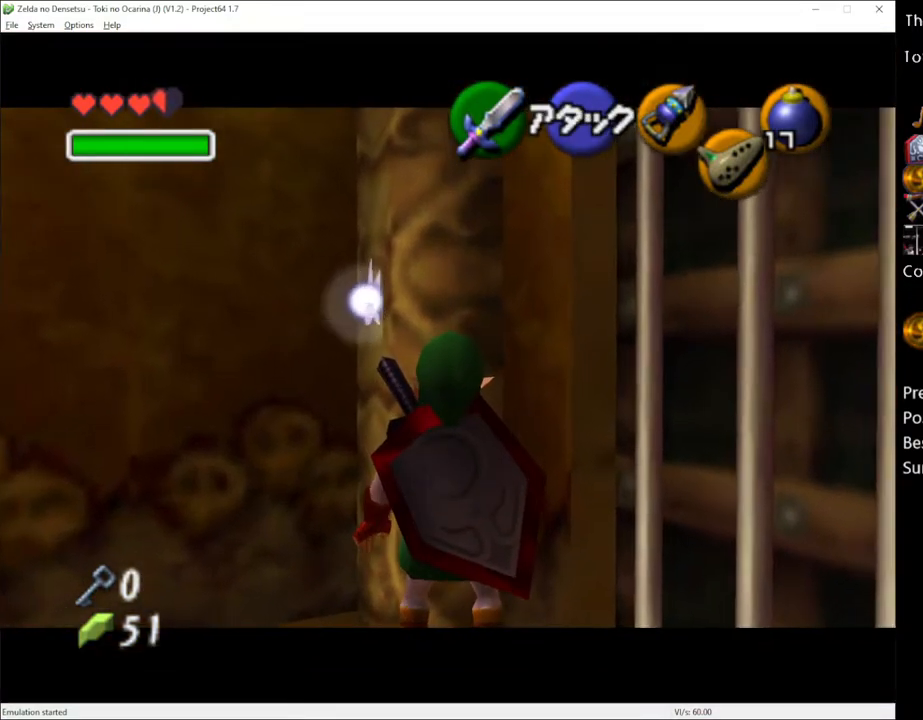
{"buttons": ["A"], "left_stick": "left", "right_stick": "center", "events": [[17, "left_stick", "right"], [67, "A", "down"], [167, "A", "up"], [167, "left_stick", "center"], [417, "left_stick", "left"], [483, "A", "down"]]}
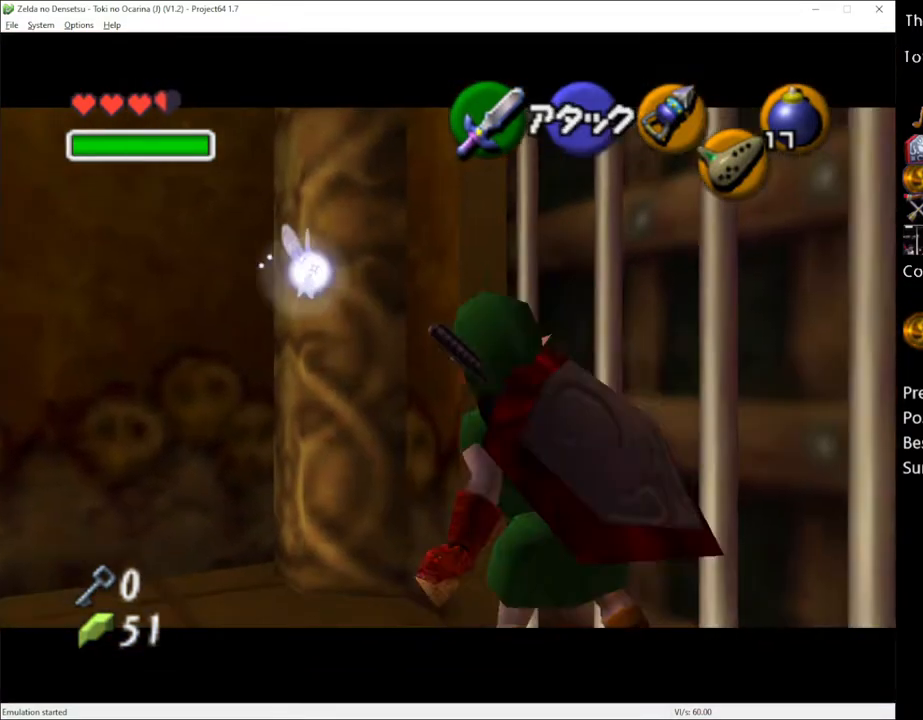
{"buttons": ["A"], "left_stick": "center", "right_stick": "center", "events": [[67, "A", "up"], [67, "left_stick", "center"], [317, "left_stick", "left"], [383, "A", "down"], [483, "left_stick", "center"]]}
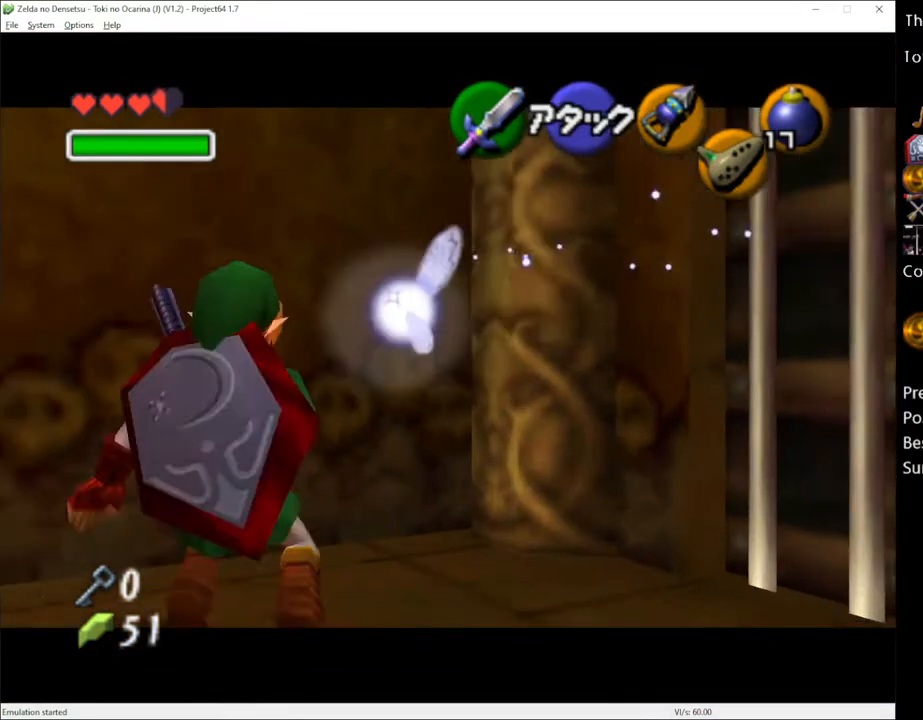
{"buttons": ["B", "R2"], "left_stick": "center", "right_stick": "center", "events": [[17, "A", "up"], [350, "B", "down"], [417, "R2", "down"]]}
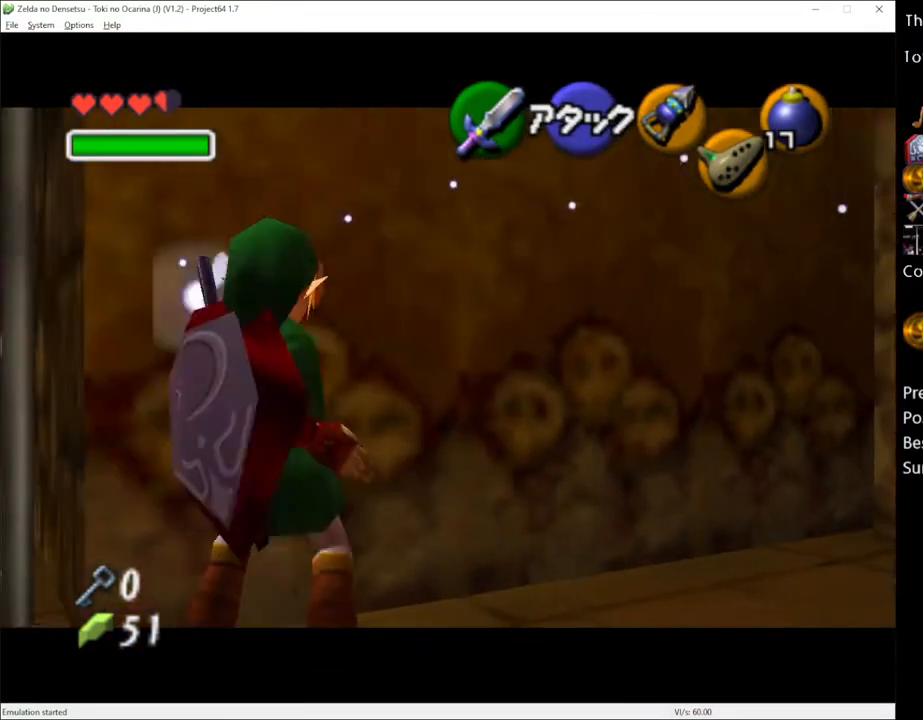
{"buttons": [], "left_stick": "up", "right_stick": "center", "events": [[17, "B", "up"], [67, "R2", "up"], [100, "left_stick", "left"], [233, "left_stick", "center"], [450, "left_stick", "up"]]}
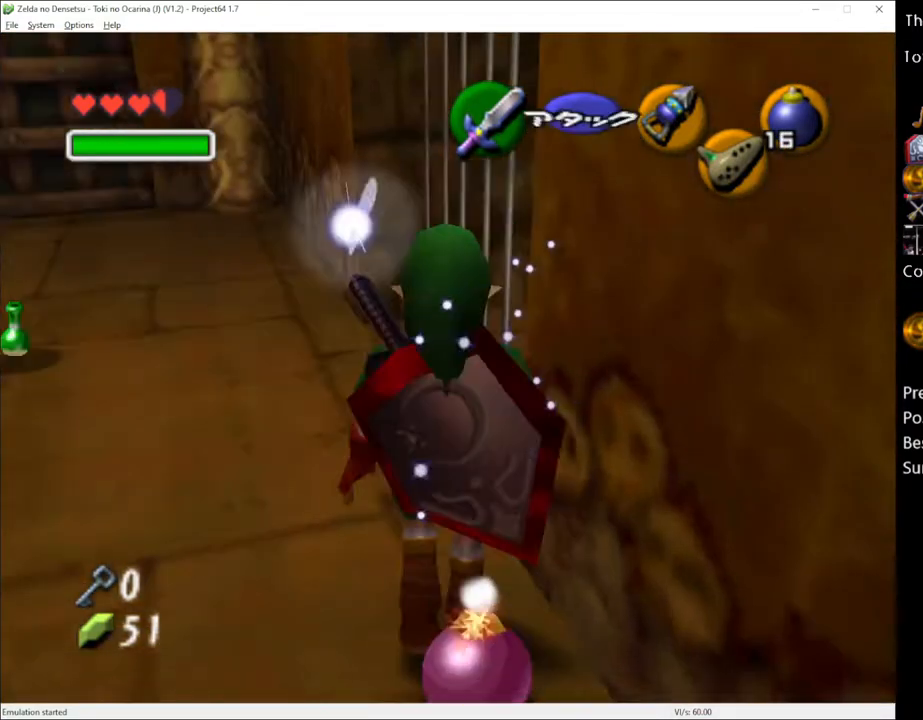
{"buttons": [], "left_stick": "up", "right_stick": "center", "events": [[267, "left_stick", "up-left"], [450, "left_stick", "up"]]}
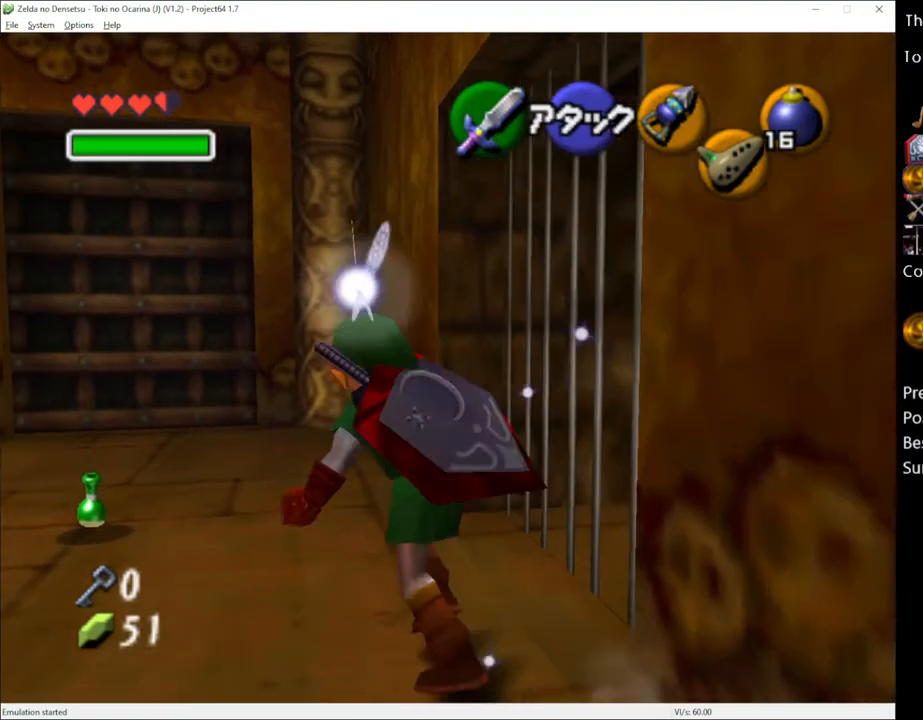
{"buttons": [], "left_stick": "up", "right_stick": "center", "events": [[200, "left_stick", "up-left"], [350, "left_stick", "up"]]}
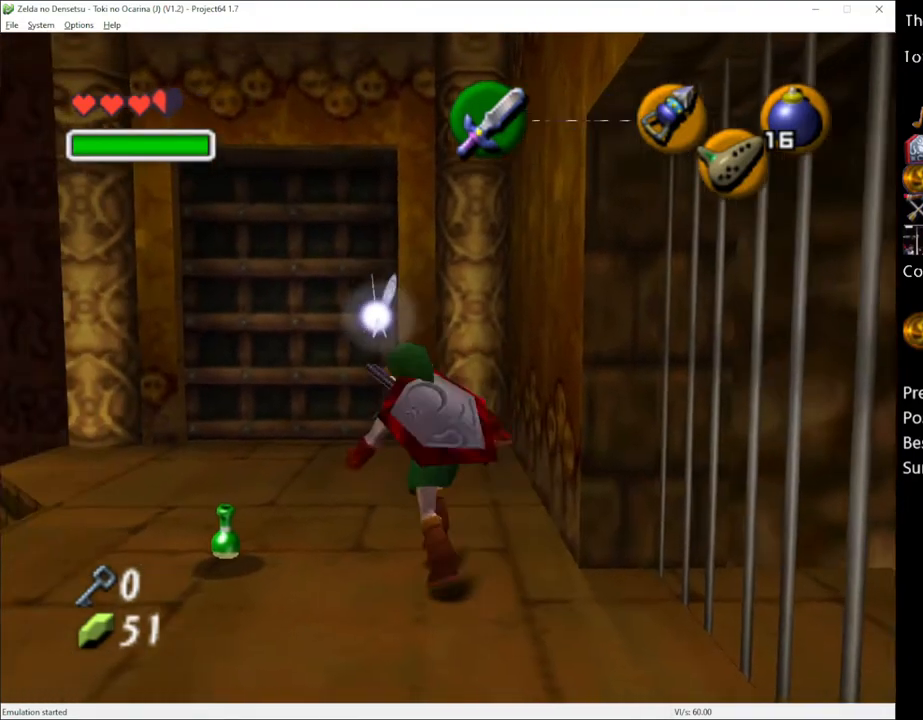
{"buttons": [], "left_stick": "center", "right_stick": "center", "events": [[33, "left_stick", "up-left"], [267, "left_stick", "up"], [450, "left_stick", "center"]]}
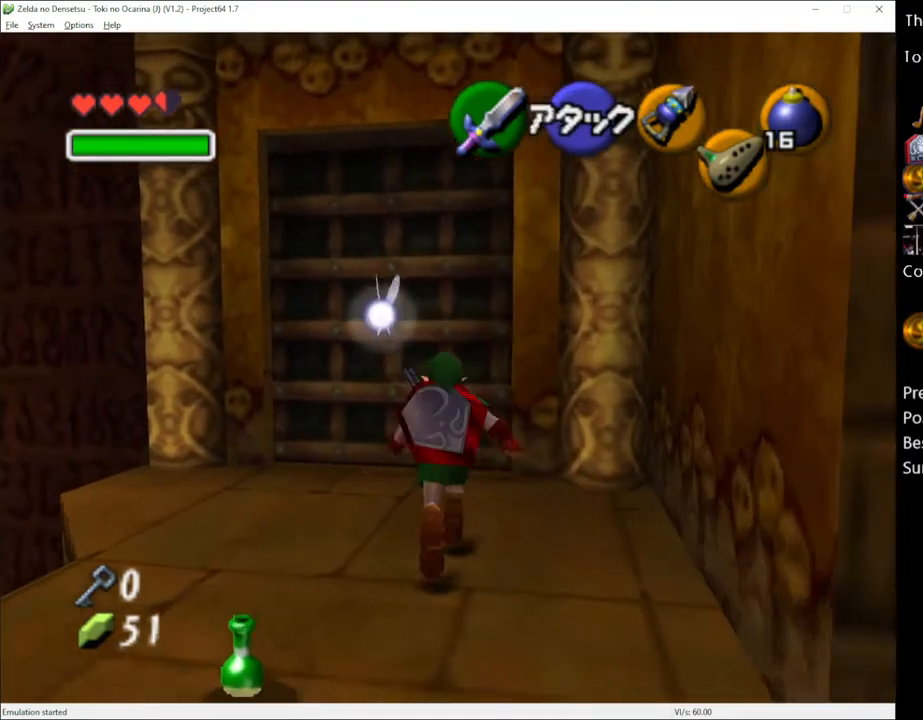
{"buttons": [], "left_stick": "down", "right_stick": "center", "events": [[17, "left_stick", "down"], [133, "left_stick", "center"], [267, "left_stick", "down"]]}
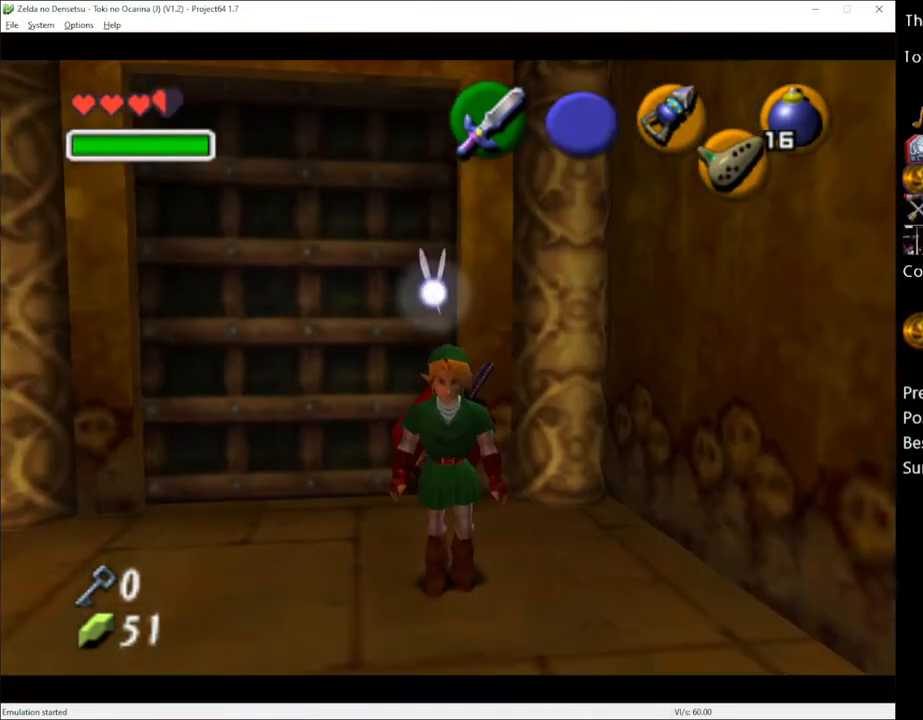
{"buttons": [], "left_stick": "up", "right_stick": "center", "events": [[483, "left_stick", "up"]]}
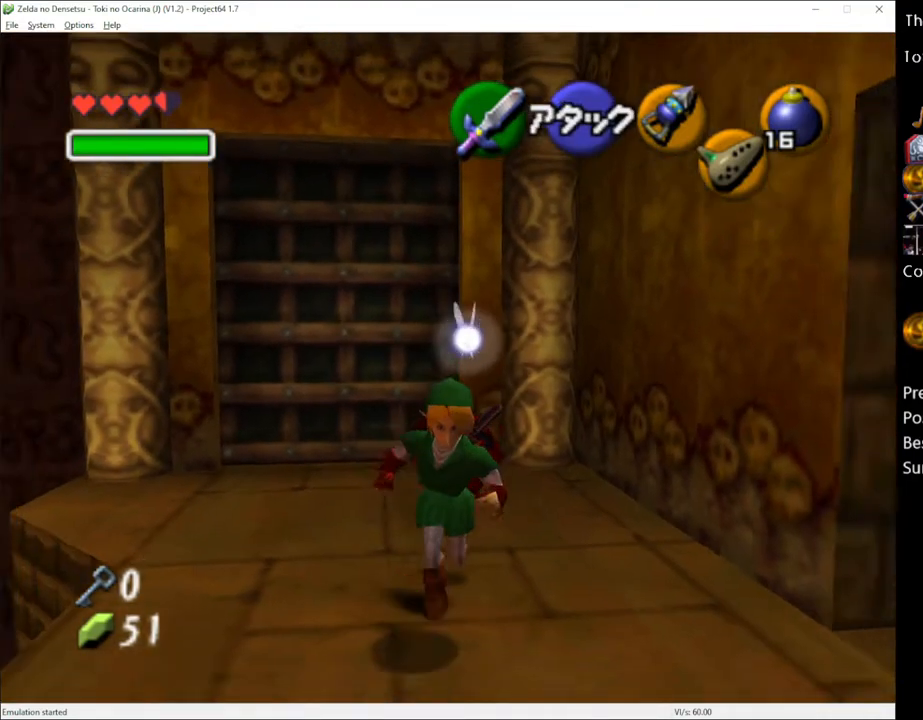
{"buttons": [], "left_stick": "up", "right_stick": "center", "events": []}
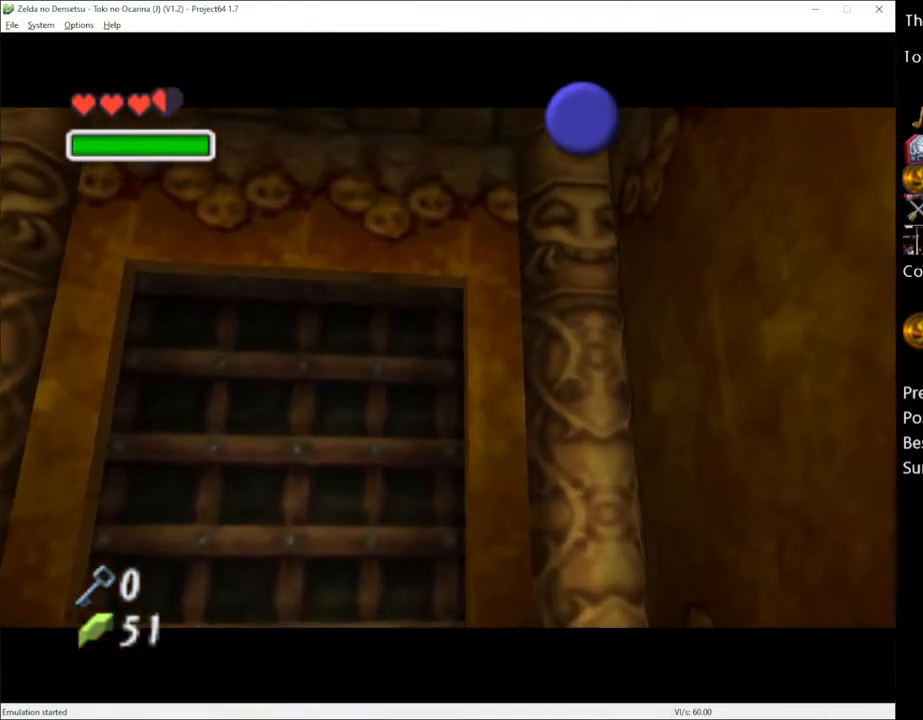
{"buttons": [], "left_stick": "up", "right_stick": "center", "events": []}
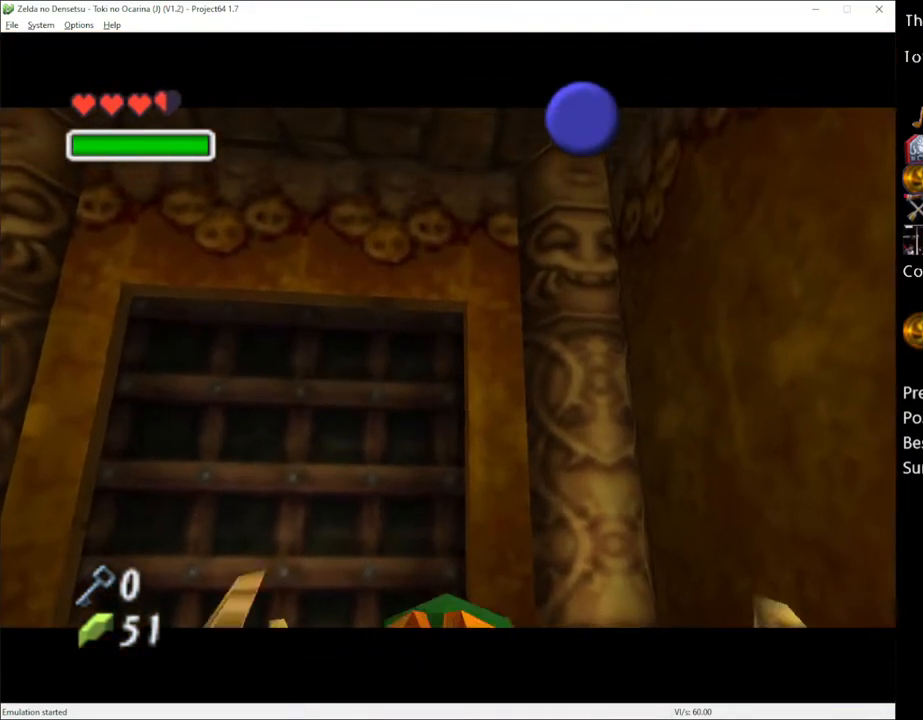
{"buttons": [], "left_stick": "up", "right_stick": "center", "events": []}
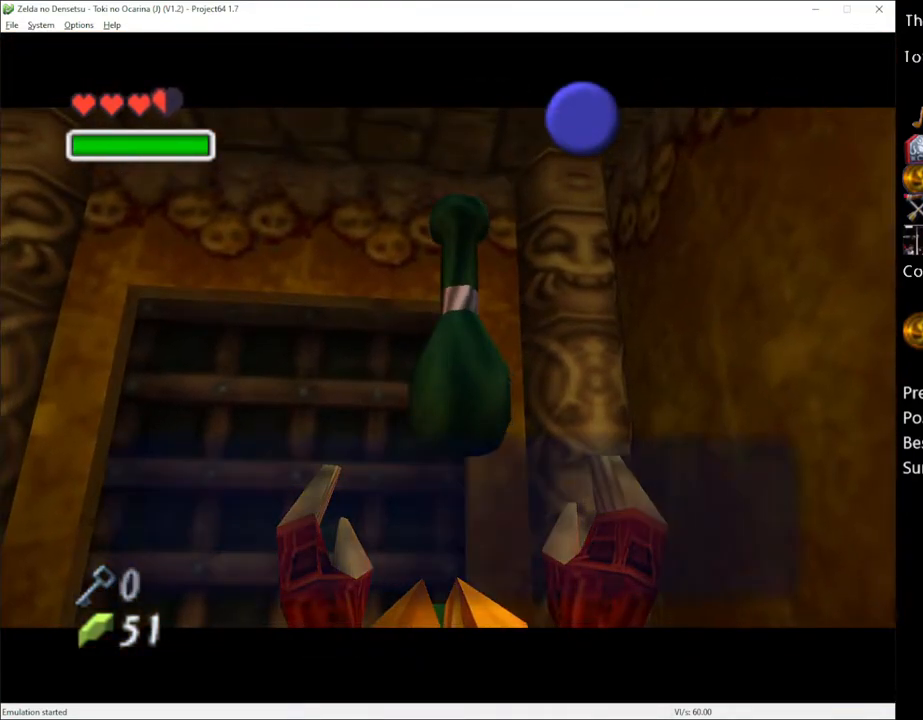
{"buttons": ["X"], "left_stick": "up", "right_stick": "center", "events": [[17, "left_stick", "center"], [417, "X", "down"], [483, "left_stick", "up"]]}
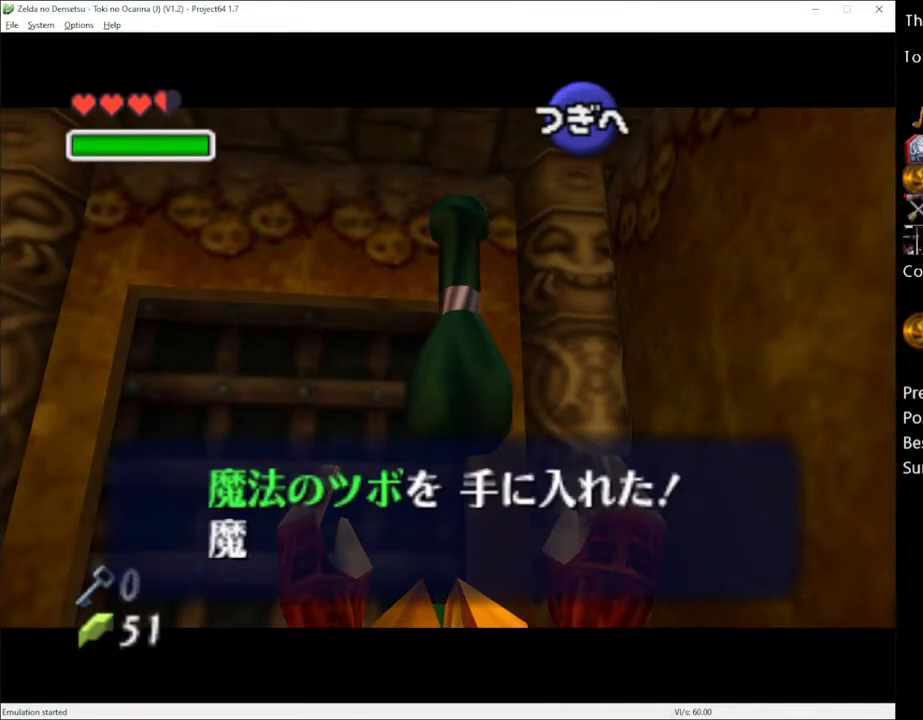
{"buttons": ["A"], "left_stick": "up", "right_stick": "center", "events": [[50, "X", "up"], [167, "A", "down"], [267, "A", "up"], [500, "A", "down"]]}
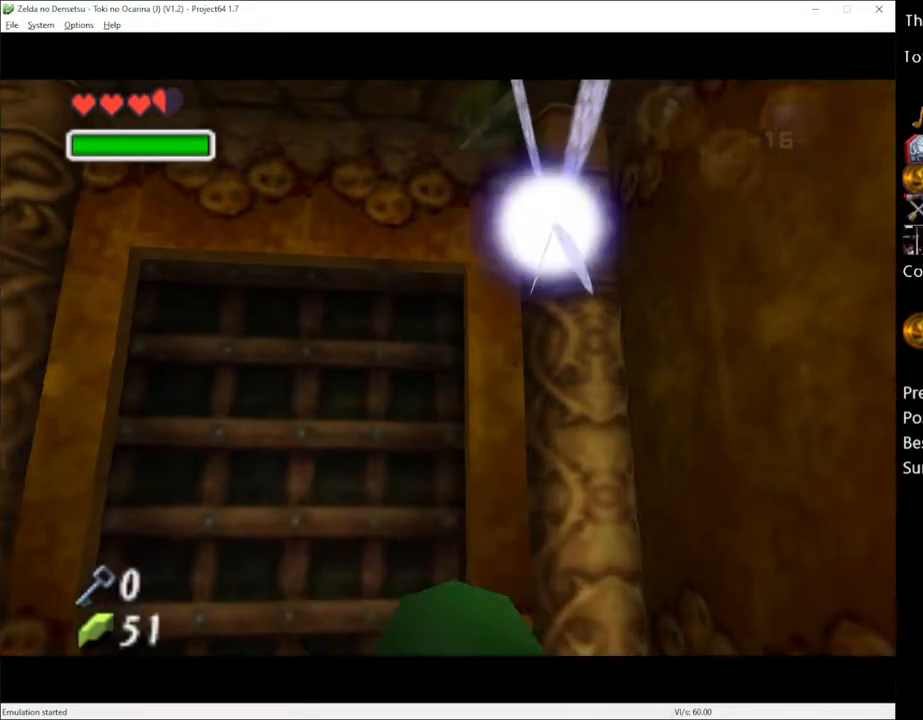
{"buttons": [], "left_stick": "up-left", "right_stick": "center", "events": [[67, "A", "up"], [200, "A", "down"], [267, "A", "up"], [317, "left_stick", "up-left"]]}
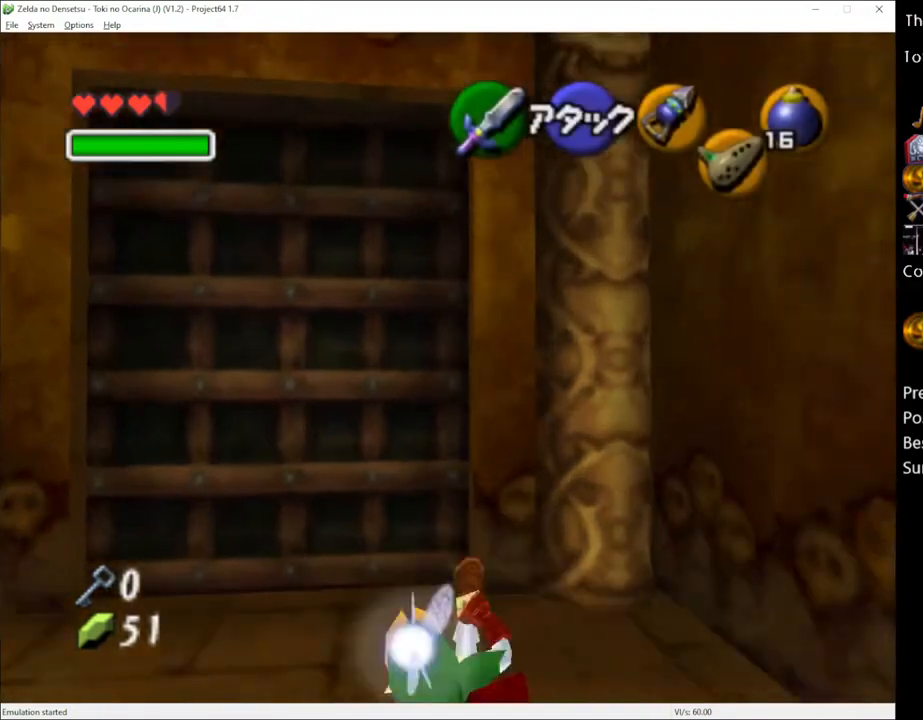
{"buttons": ["A"], "left_stick": "center", "right_stick": "center", "events": [[167, "left_stick", "up"], [200, "A", "down"], [250, "A", "up"], [317, "A", "down"], [317, "left_stick", "center"], [383, "A", "up"], [450, "A", "down"]]}
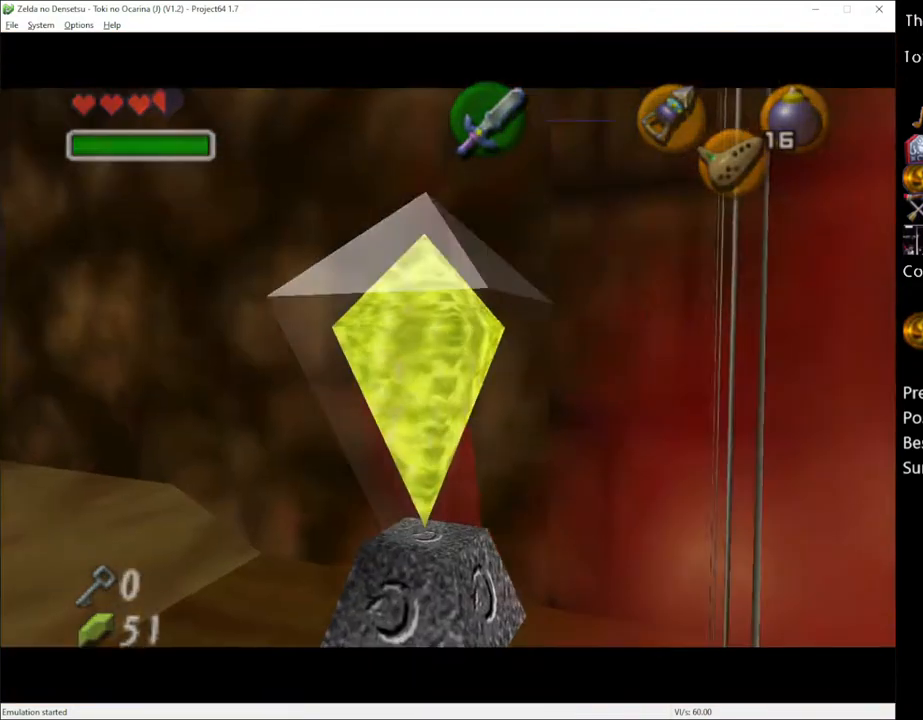
{"buttons": [], "left_stick": "center", "right_stick": "center", "events": [[17, "A", "up"]]}
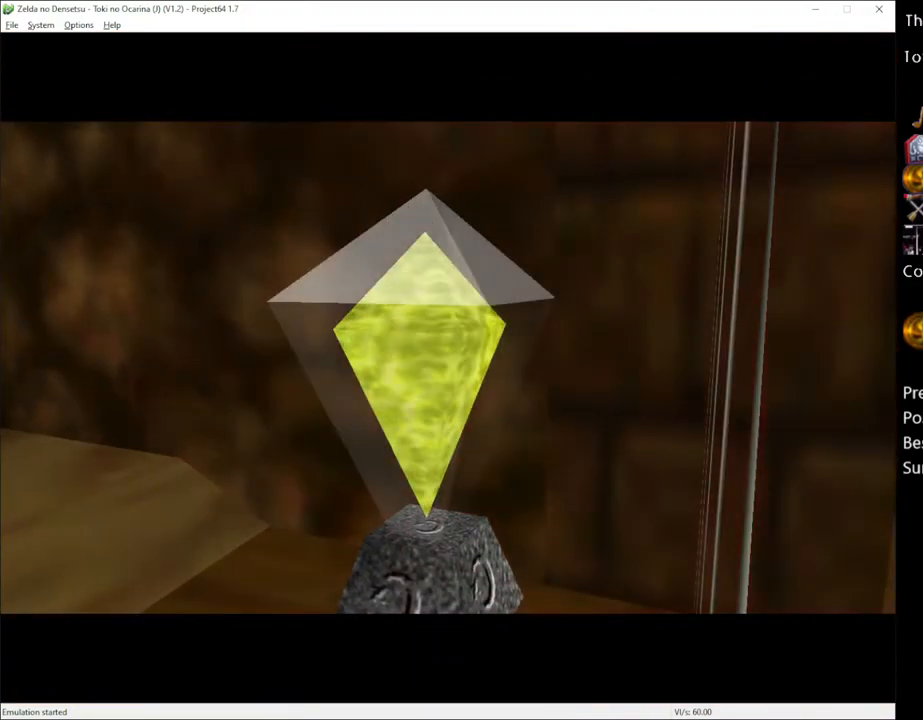
{"buttons": [], "left_stick": "center", "right_stick": "center", "events": []}
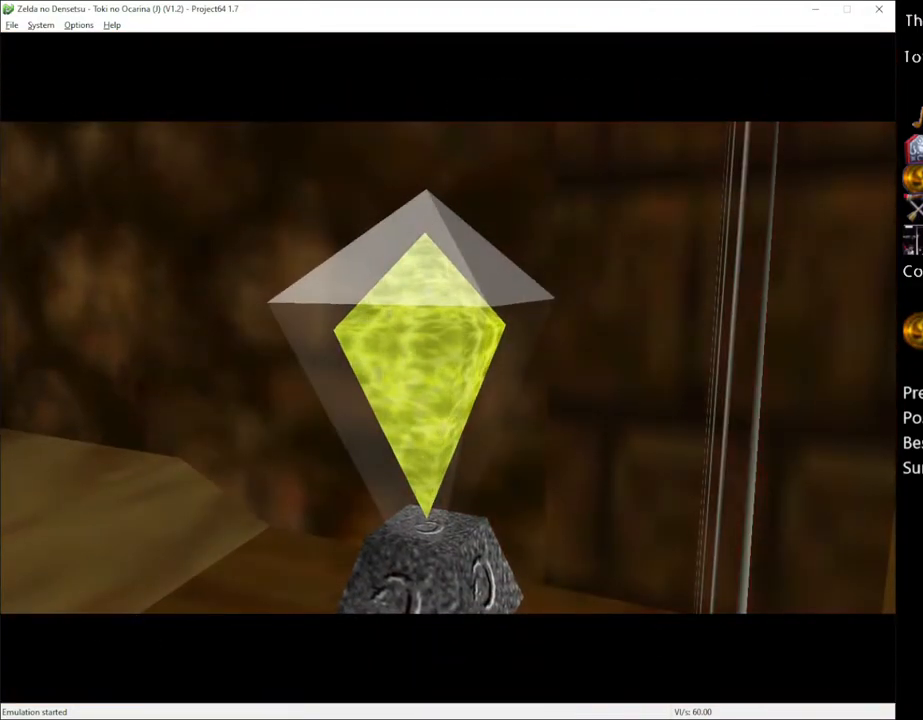
{"buttons": [], "left_stick": "center", "right_stick": "center", "events": []}